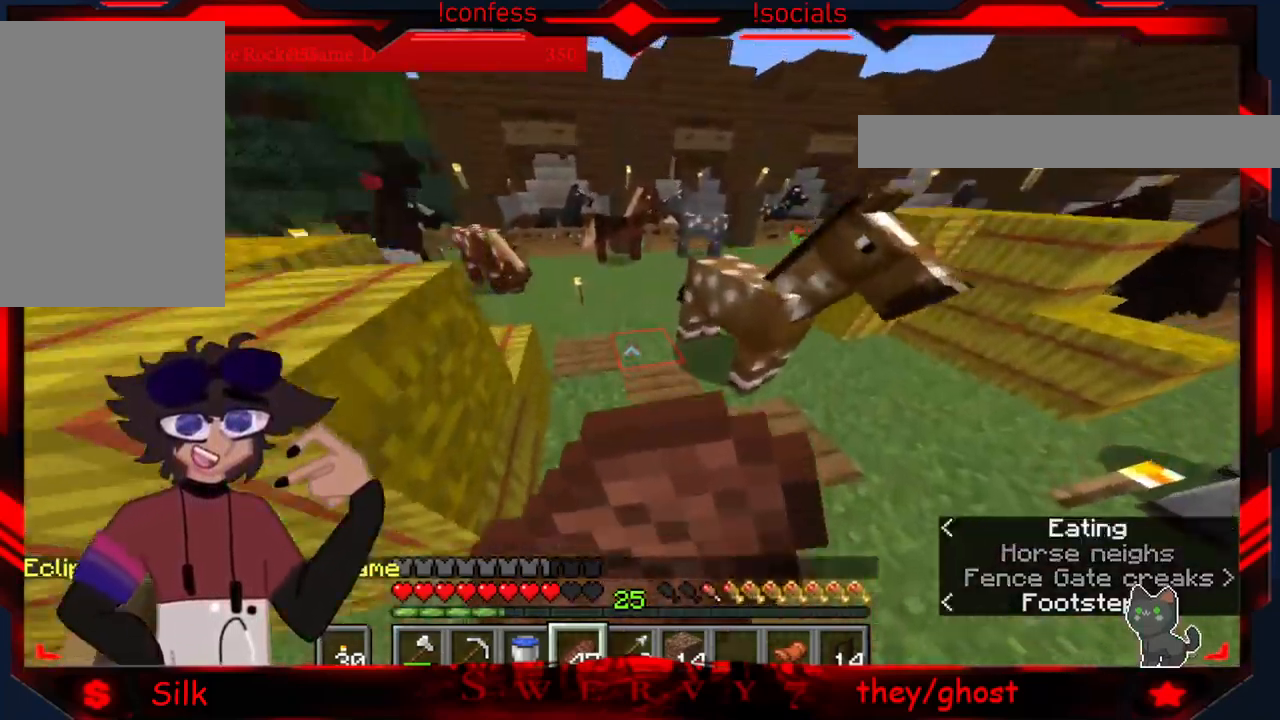
Gameplay with keyboard and mouse; each line is a JSON object with the keys and mouse buttons held at the frame after it. "events" lists presses ("down") and releases ("up") of "a", "d", "s", "mouse_left" and "mouse_right" between this image and that frame as [ms after this image, input, new state], when the widget could be followed in between. "mouse_left", "mouse_right" = the "left", "right" buttons of the "mouse" list. No other keys are recorded. Fast repeated clicks can show as one long hold. Mouse movement is not recorded.
{"keys": [], "mouse": ["right"], "events": []}
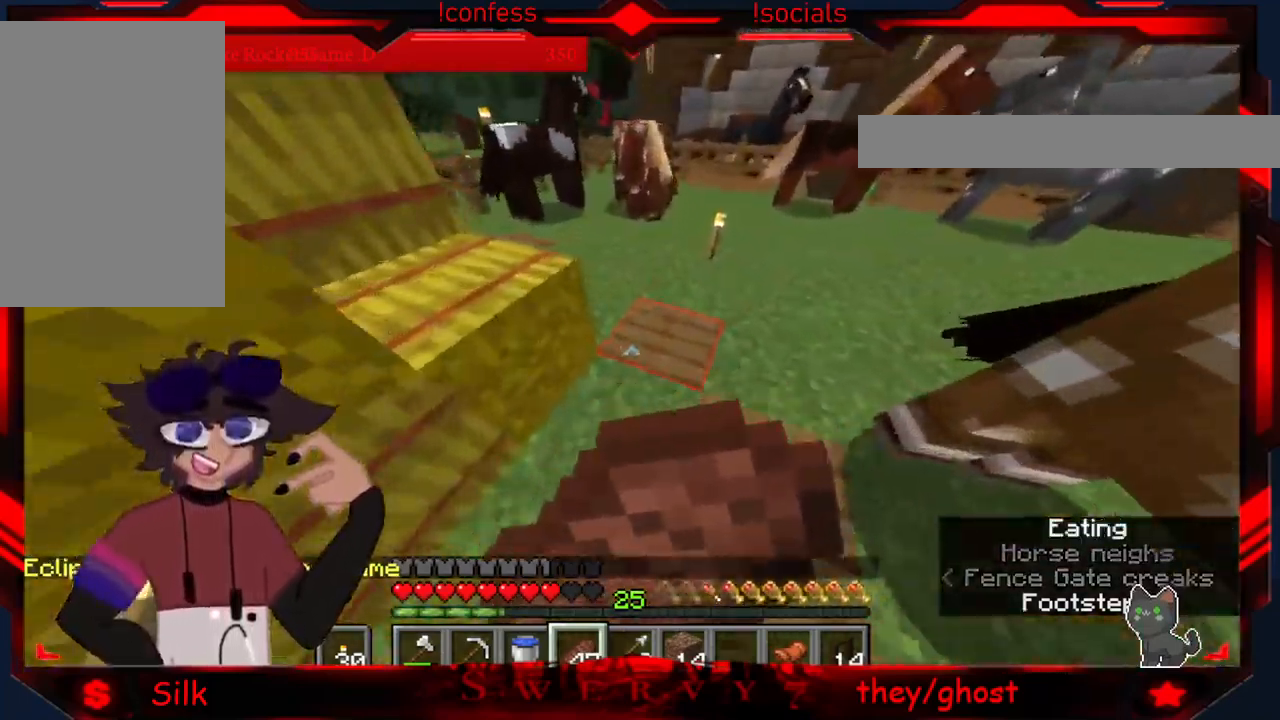
{"keys": [], "mouse": ["right"], "events": []}
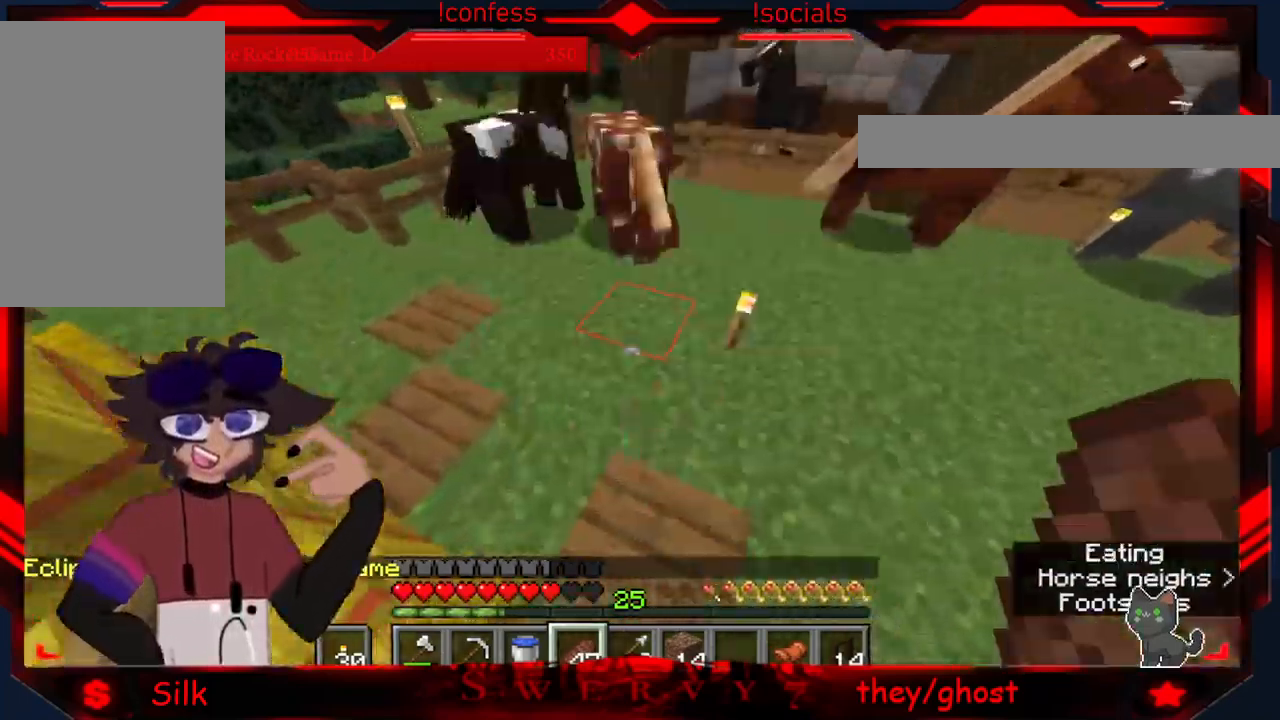
{"keys": [], "mouse": [], "events": [[300, "mouse_right", "up"]]}
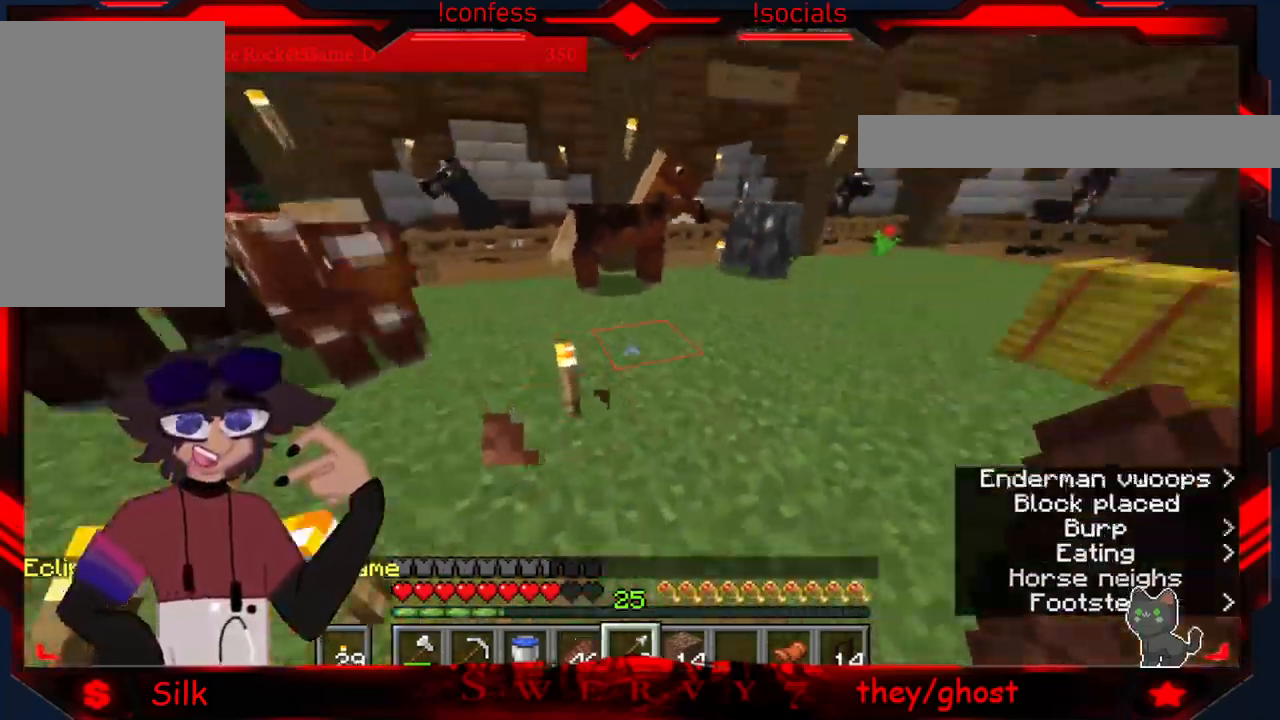
{"keys": [], "mouse": [], "events": []}
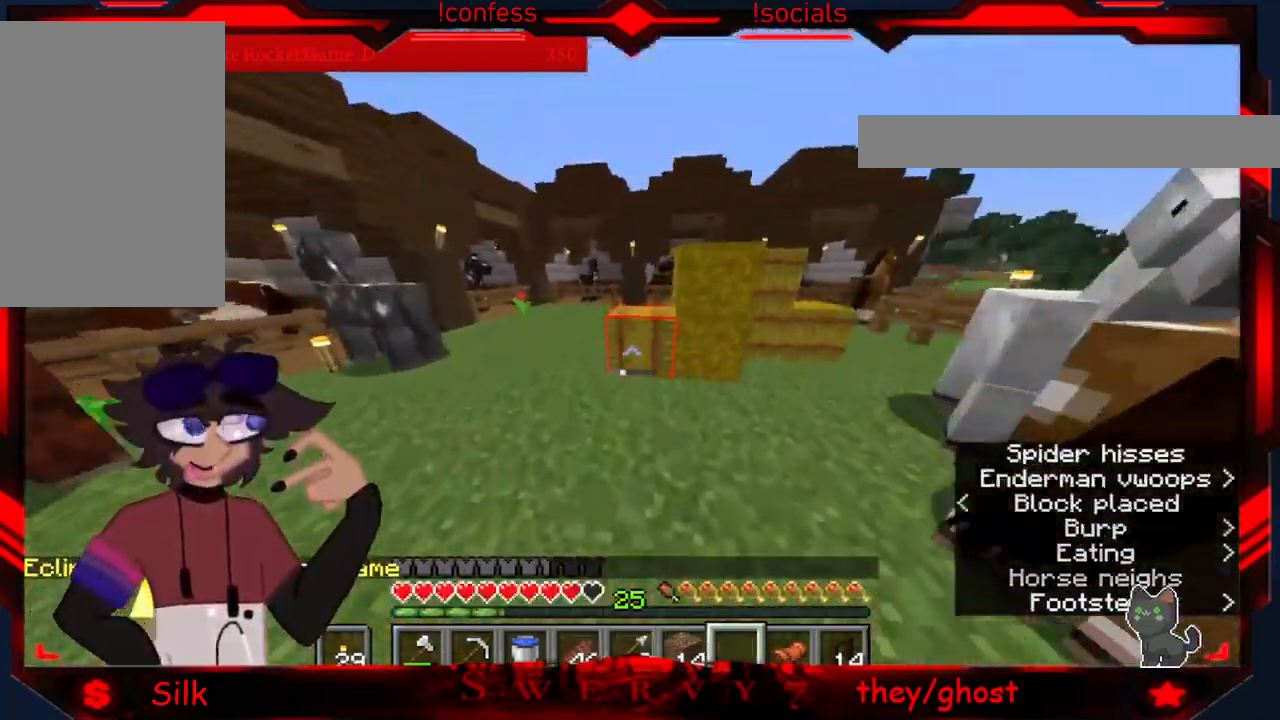
{"keys": [], "mouse": [], "events": []}
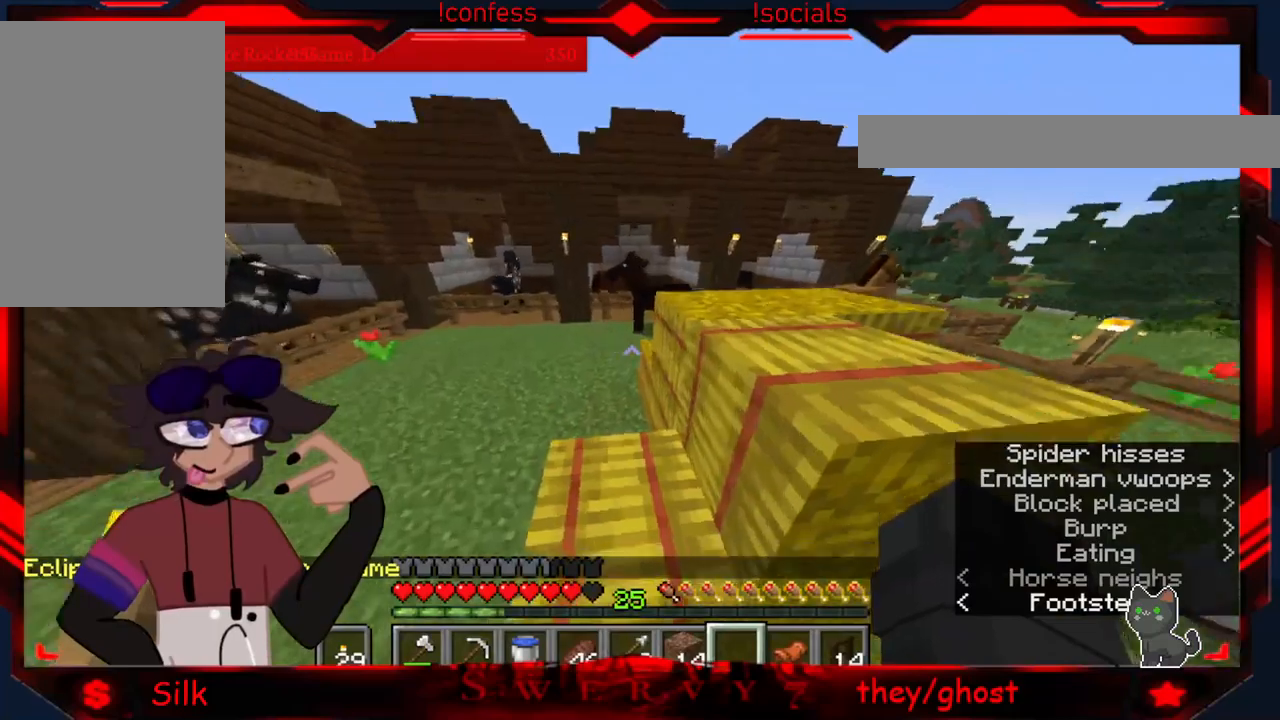
{"keys": ["a"], "mouse": [], "events": [[500, "a", "down"]]}
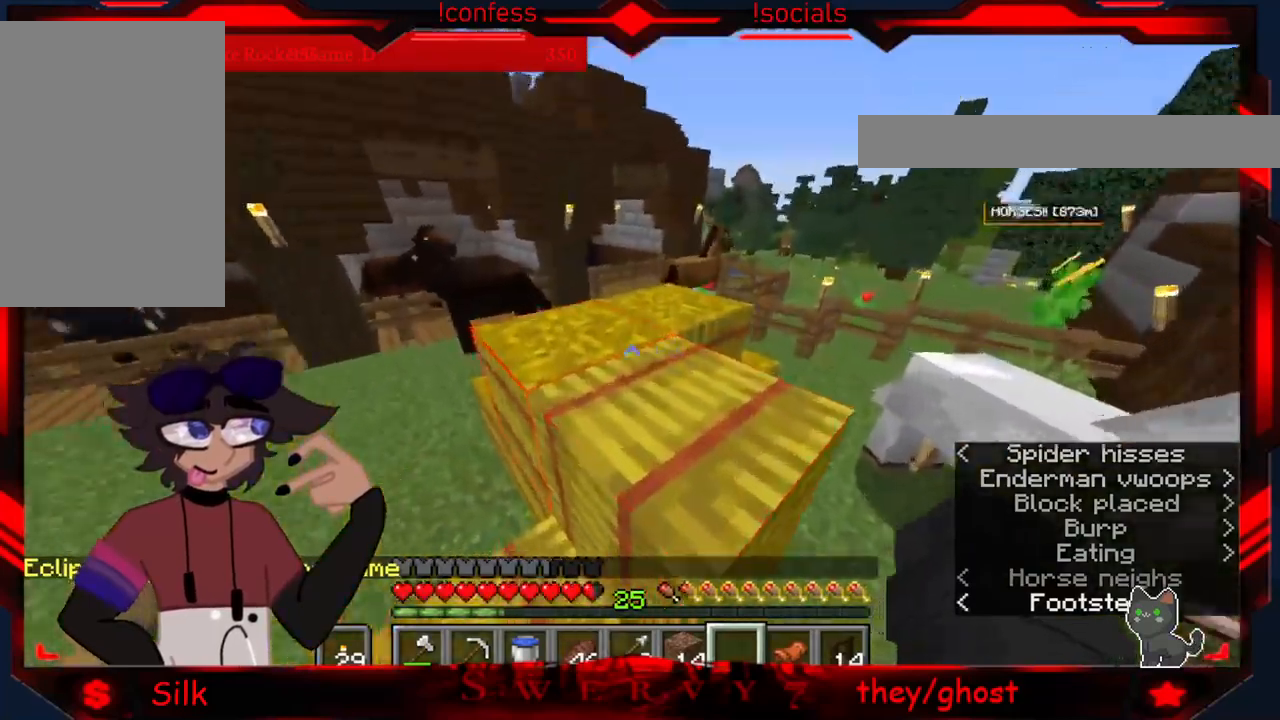
{"keys": [], "mouse": [], "events": [[267, "a", "up"]]}
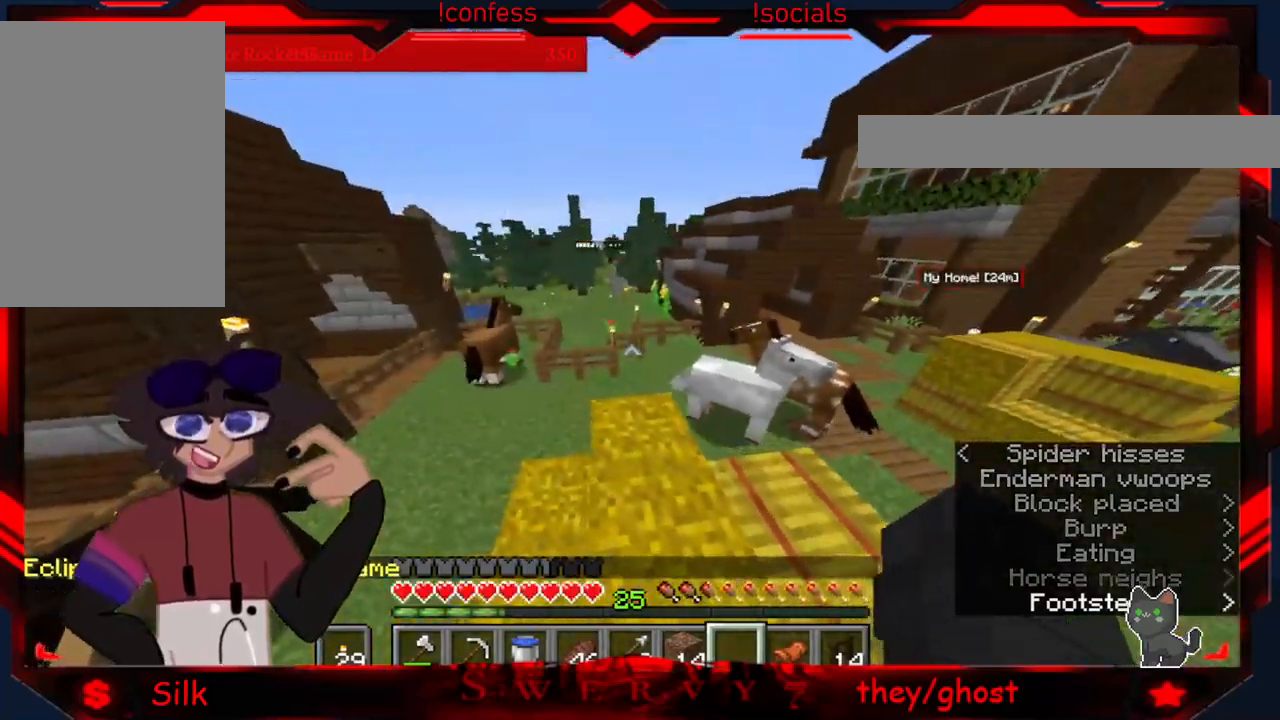
{"keys": [], "mouse": [], "events": []}
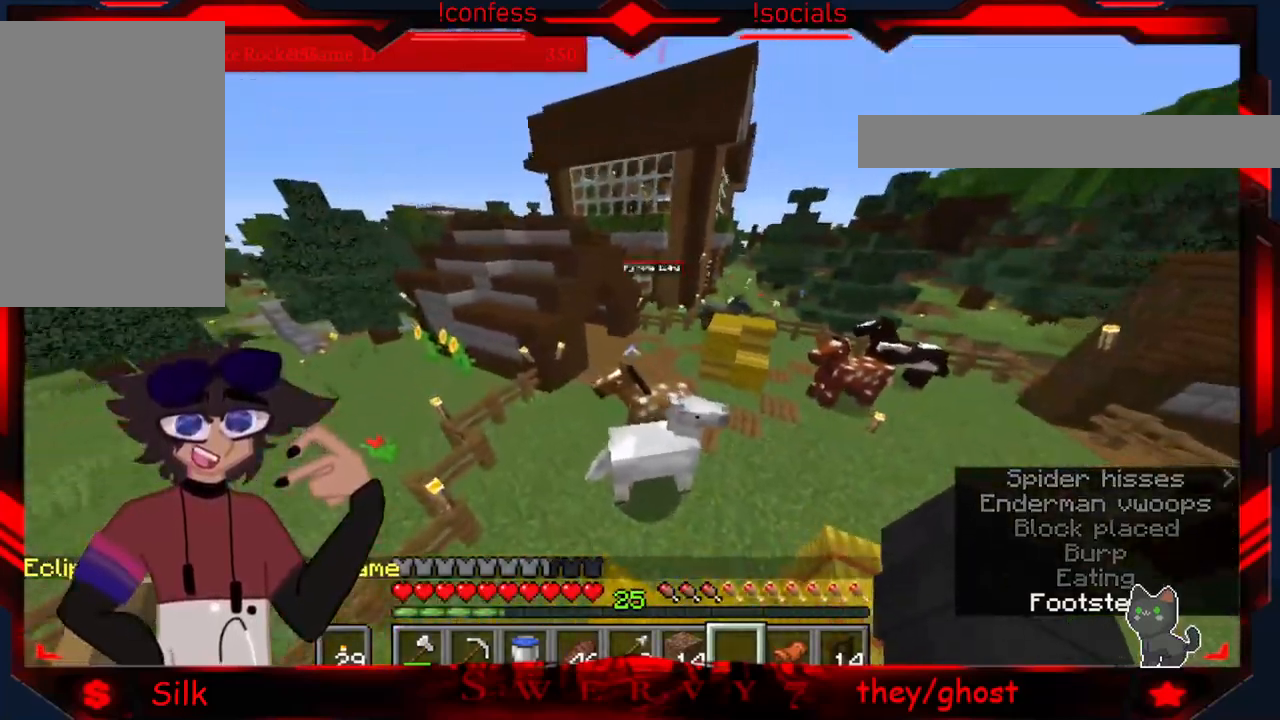
{"keys": [], "mouse": [], "events": []}
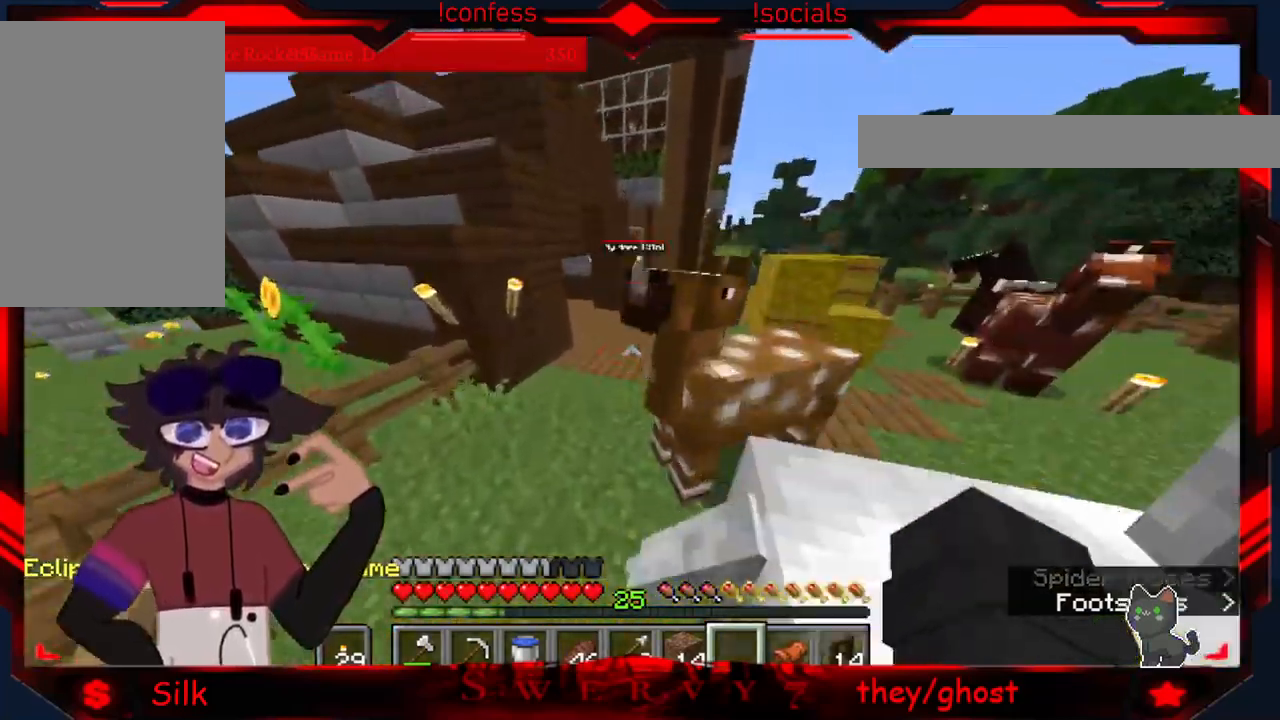
{"keys": [], "mouse": [], "events": []}
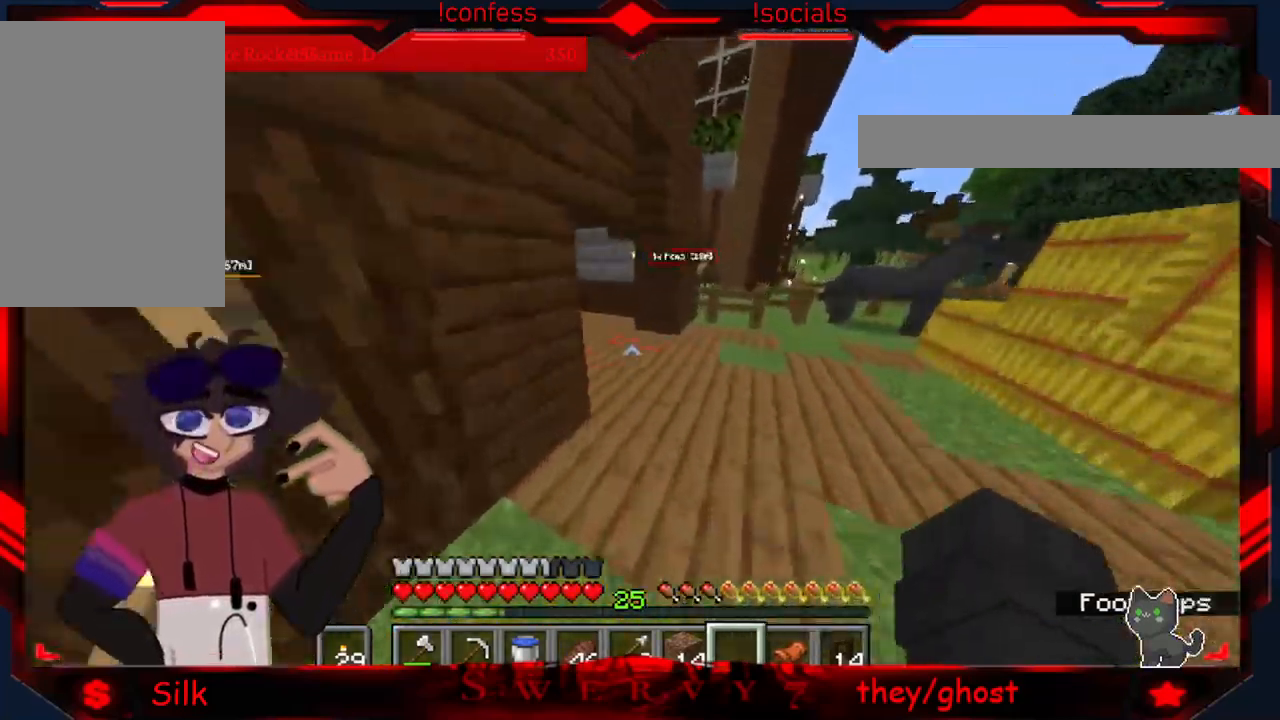
{"keys": [], "mouse": [], "events": []}
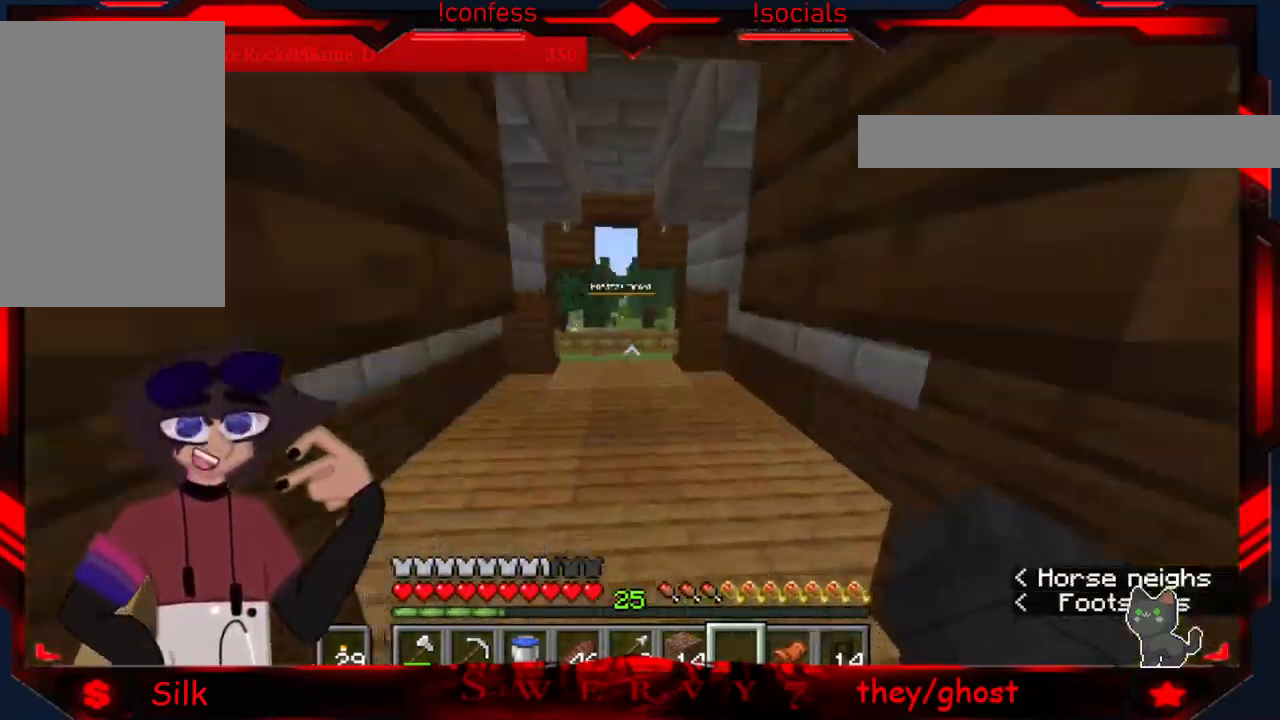
{"keys": [], "mouse": [], "events": []}
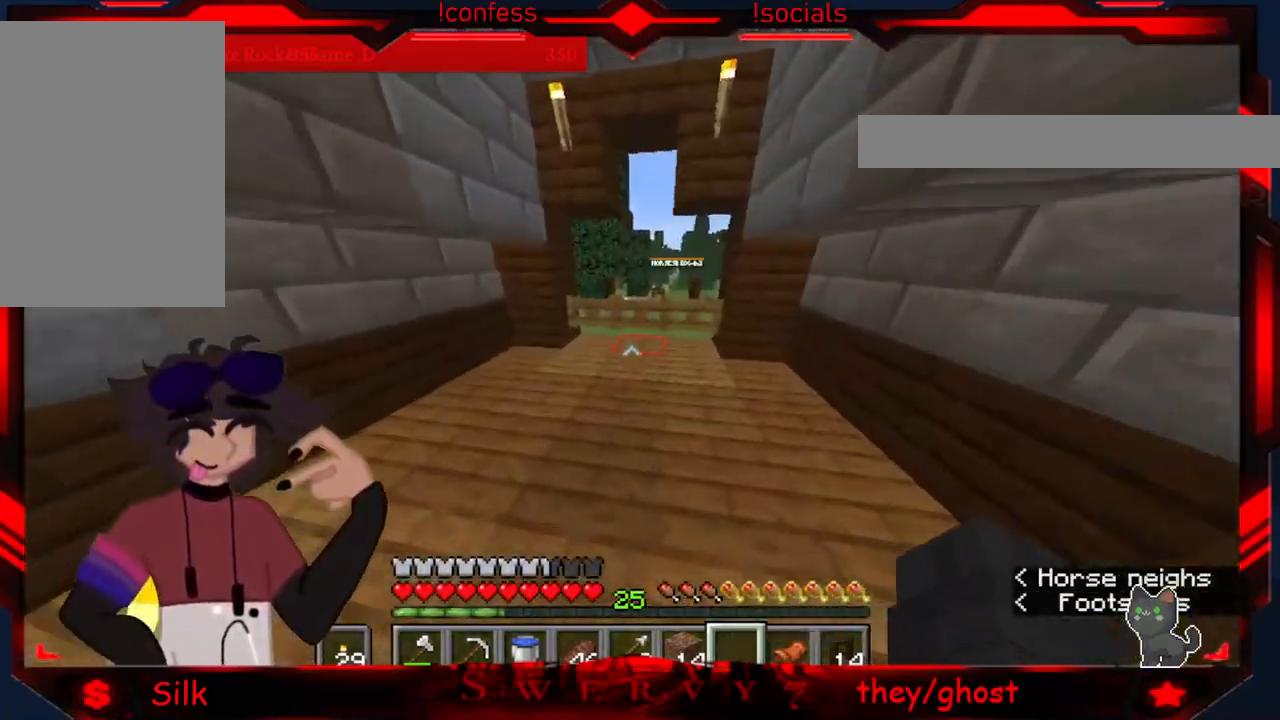
{"keys": [], "mouse": ["right"], "events": [[417, "mouse_right", "down"]]}
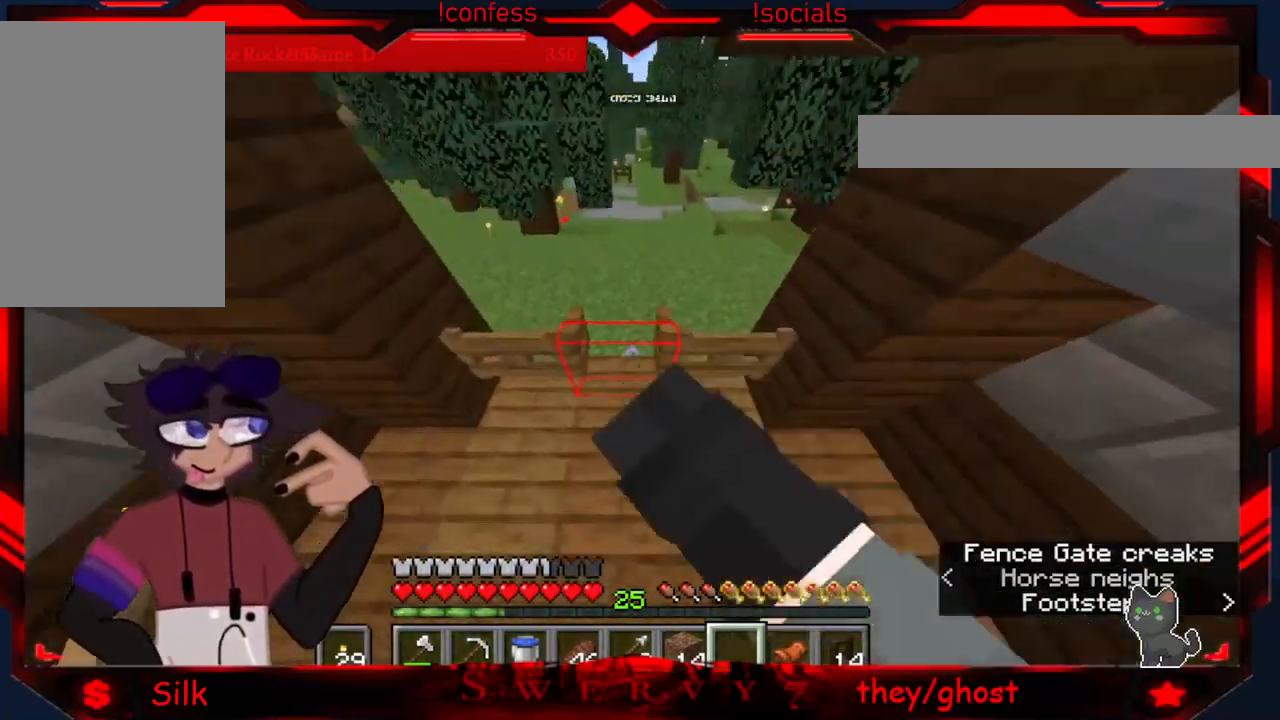
{"keys": ["s"], "mouse": [], "events": [[67, "d", "down"], [100, "mouse_right", "up"], [350, "s", "down"], [433, "d", "up"]]}
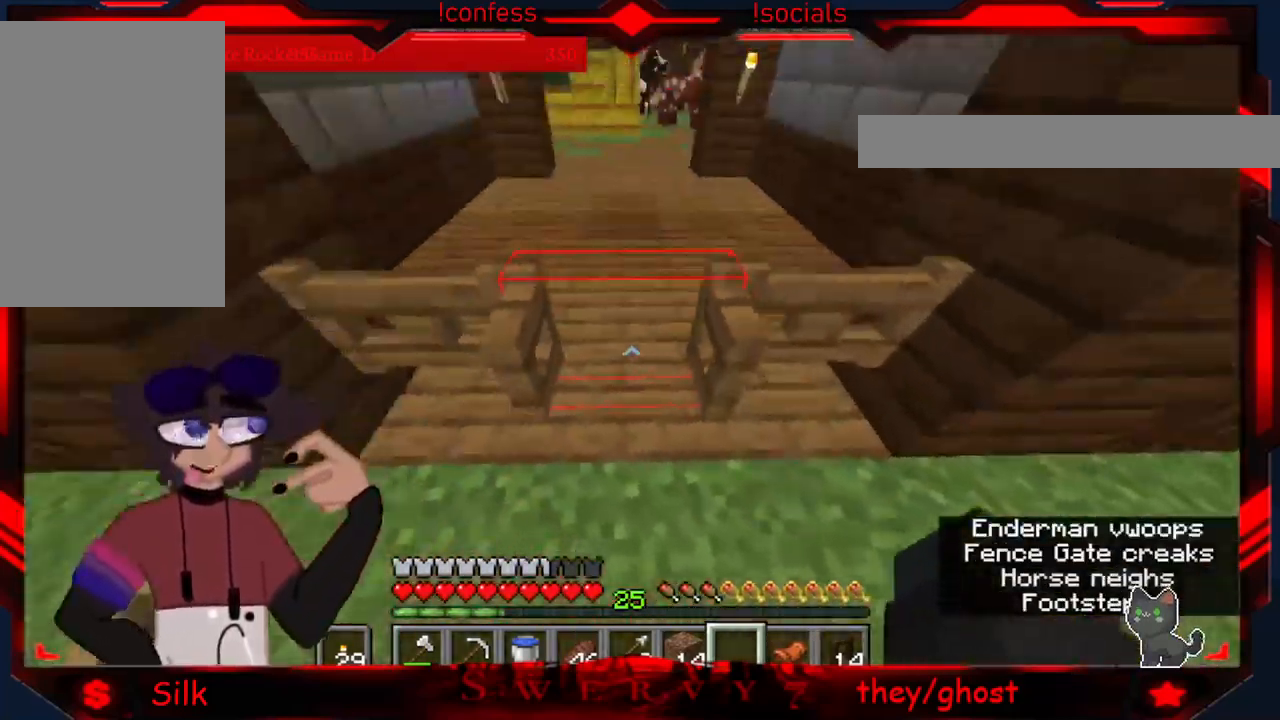
{"keys": [], "mouse": [], "events": [[67, "mouse_right", "down"], [117, "s", "up"], [217, "mouse_right", "up"]]}
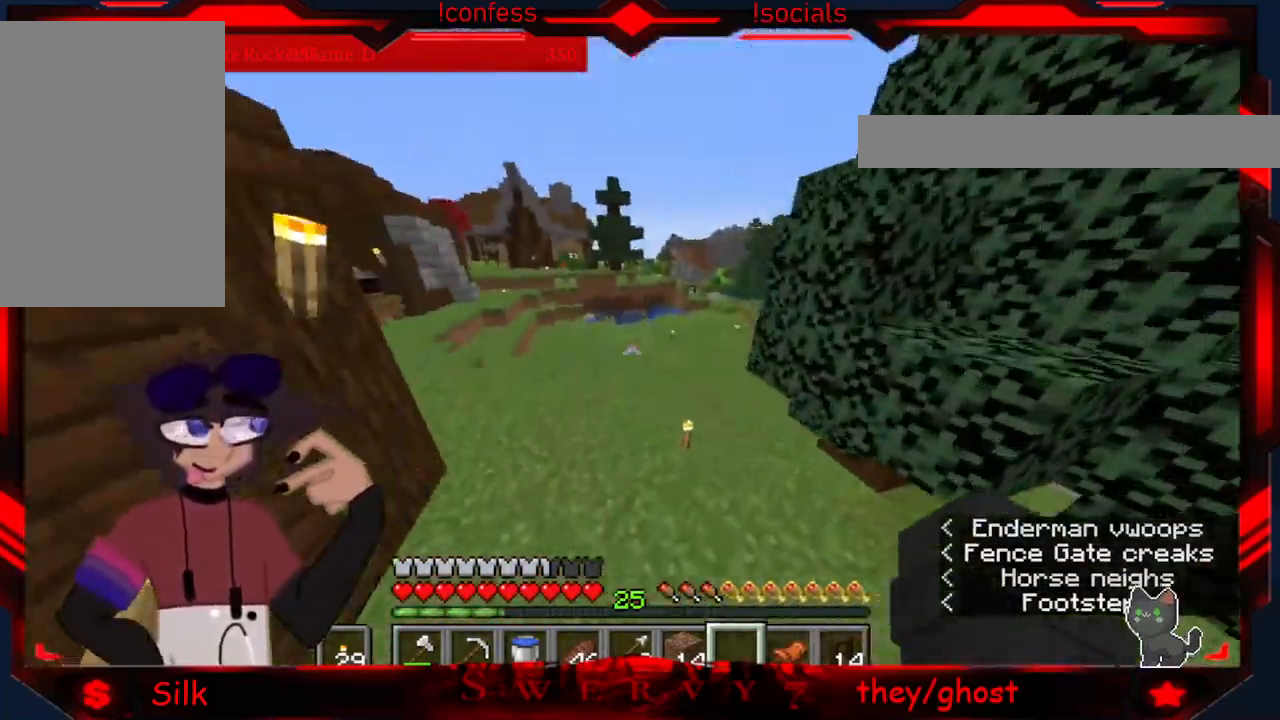
{"keys": [], "mouse": [], "events": []}
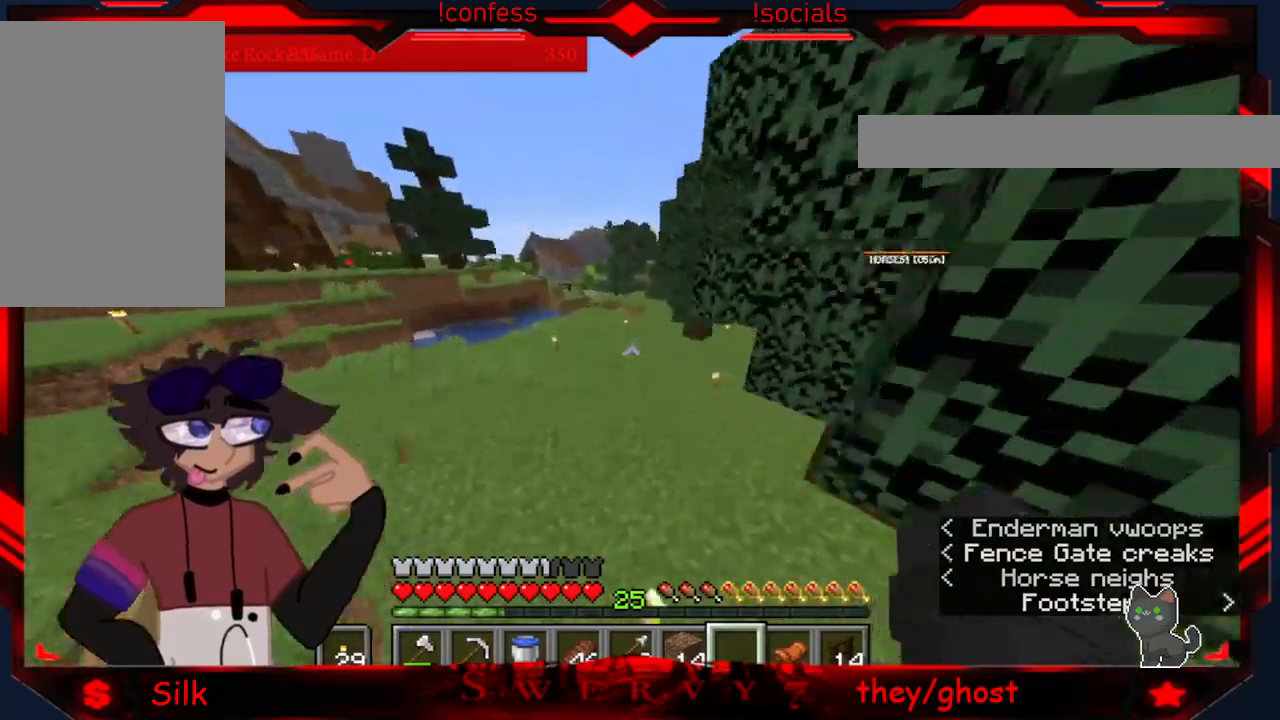
{"keys": [], "mouse": [], "events": []}
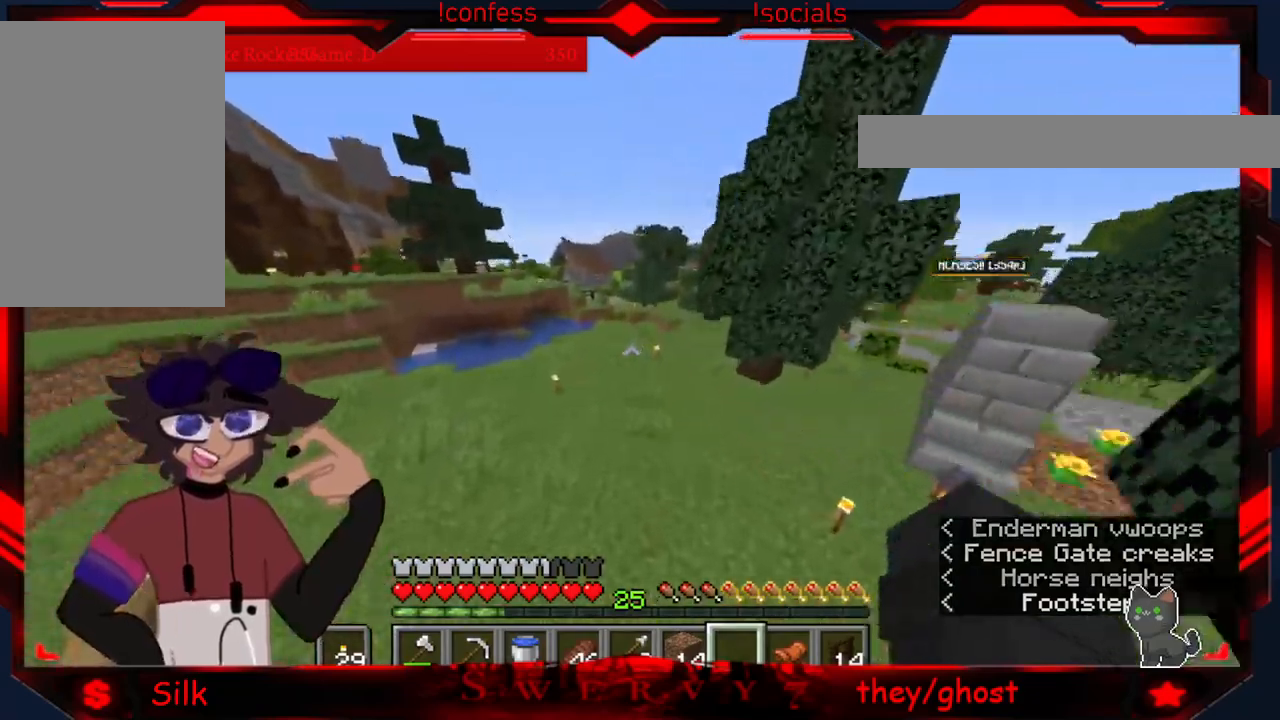
{"keys": [], "mouse": [], "events": []}
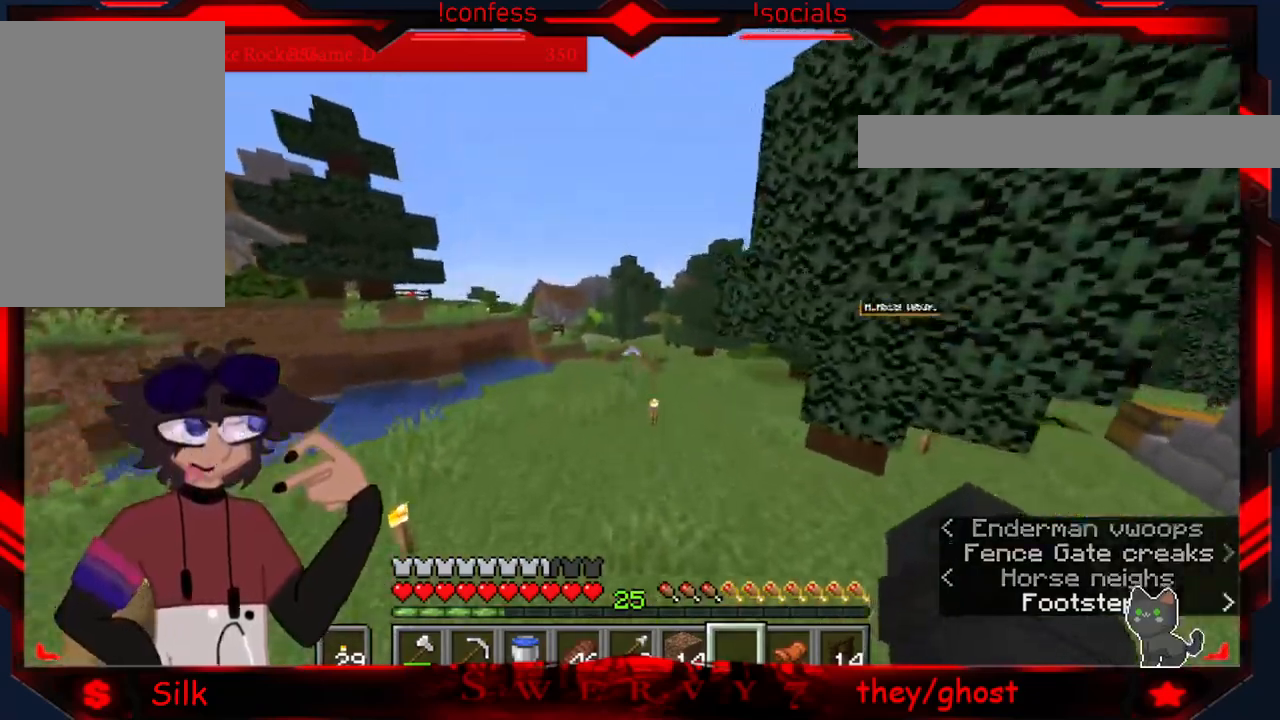
{"keys": [], "mouse": [], "events": []}
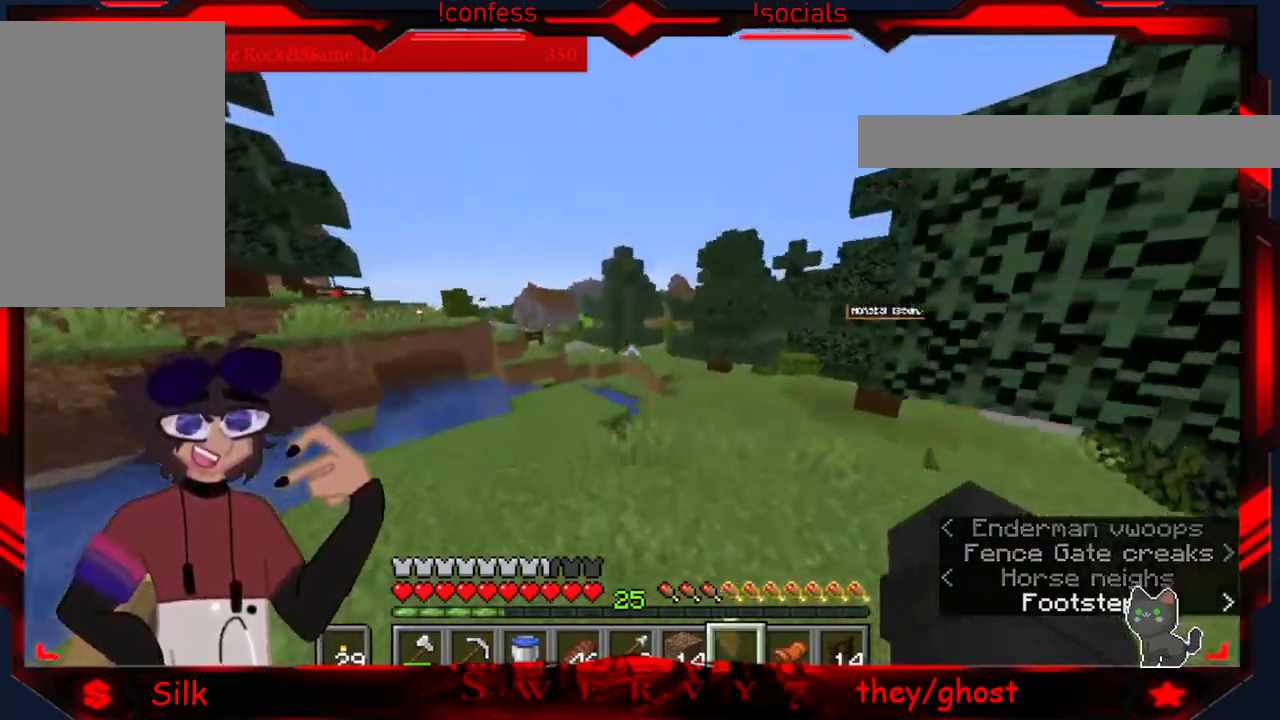
{"keys": [], "mouse": [], "events": []}
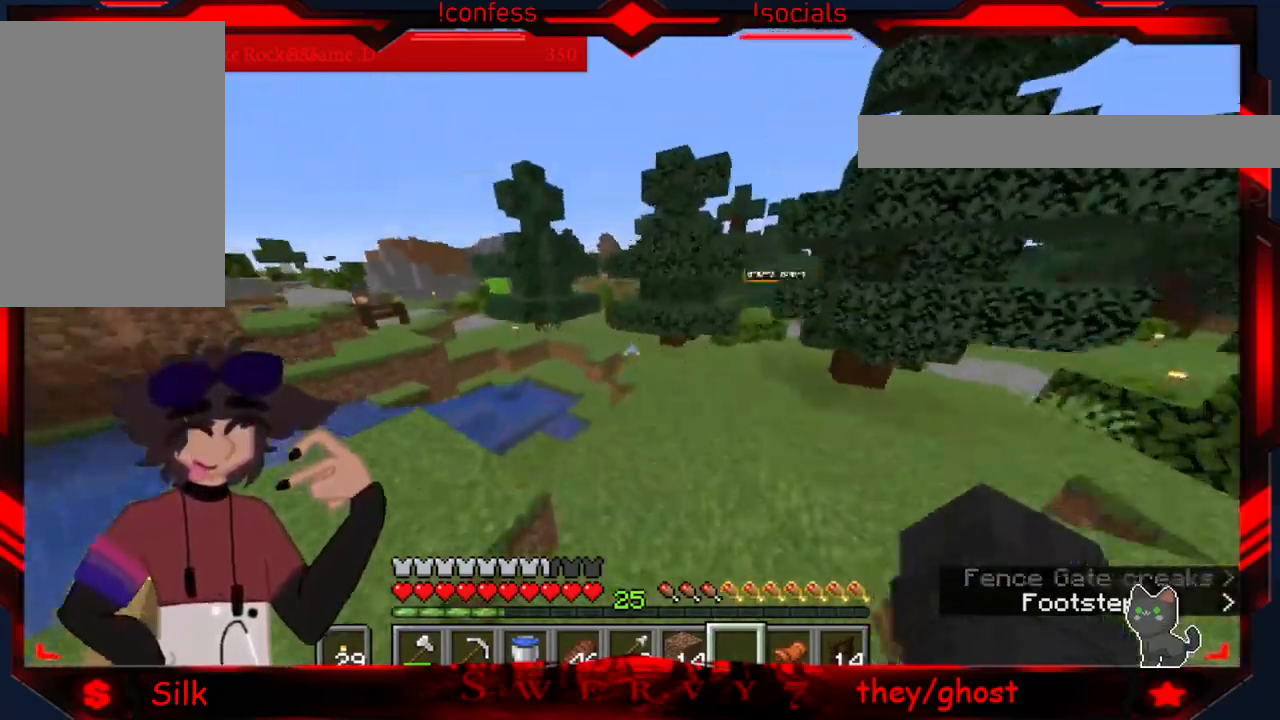
{"keys": [], "mouse": [], "events": []}
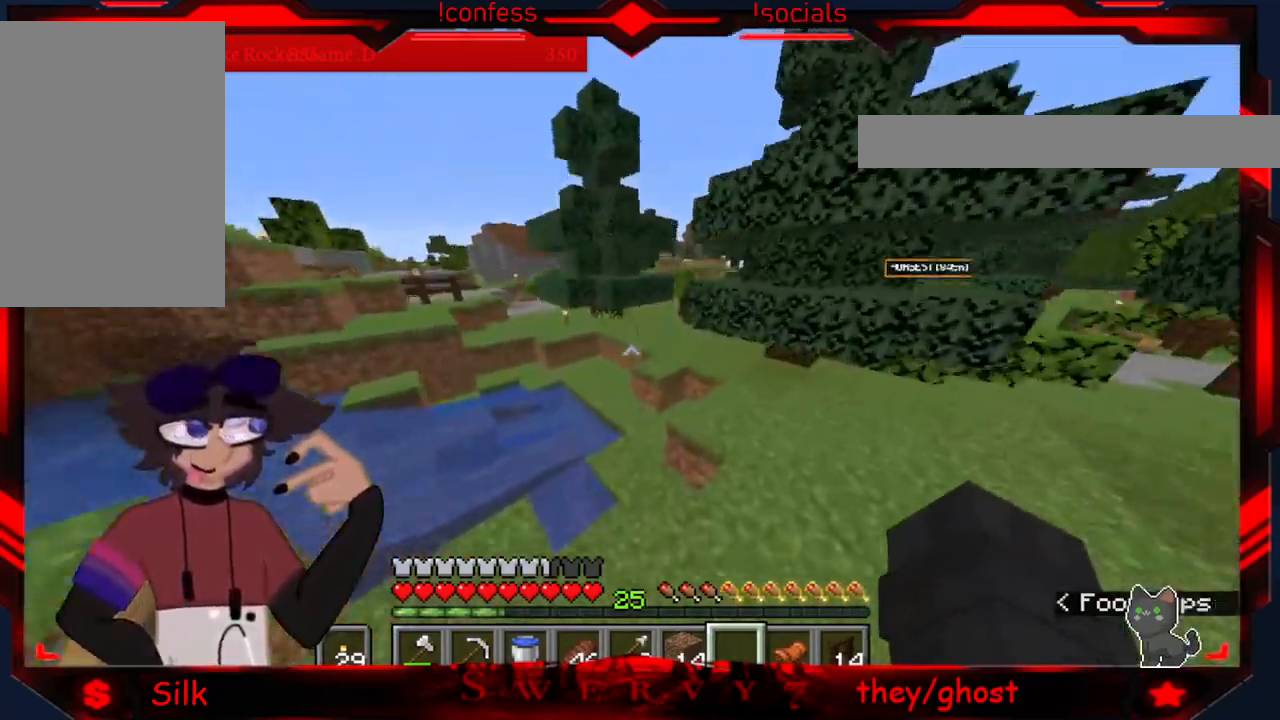
{"keys": [], "mouse": [], "events": []}
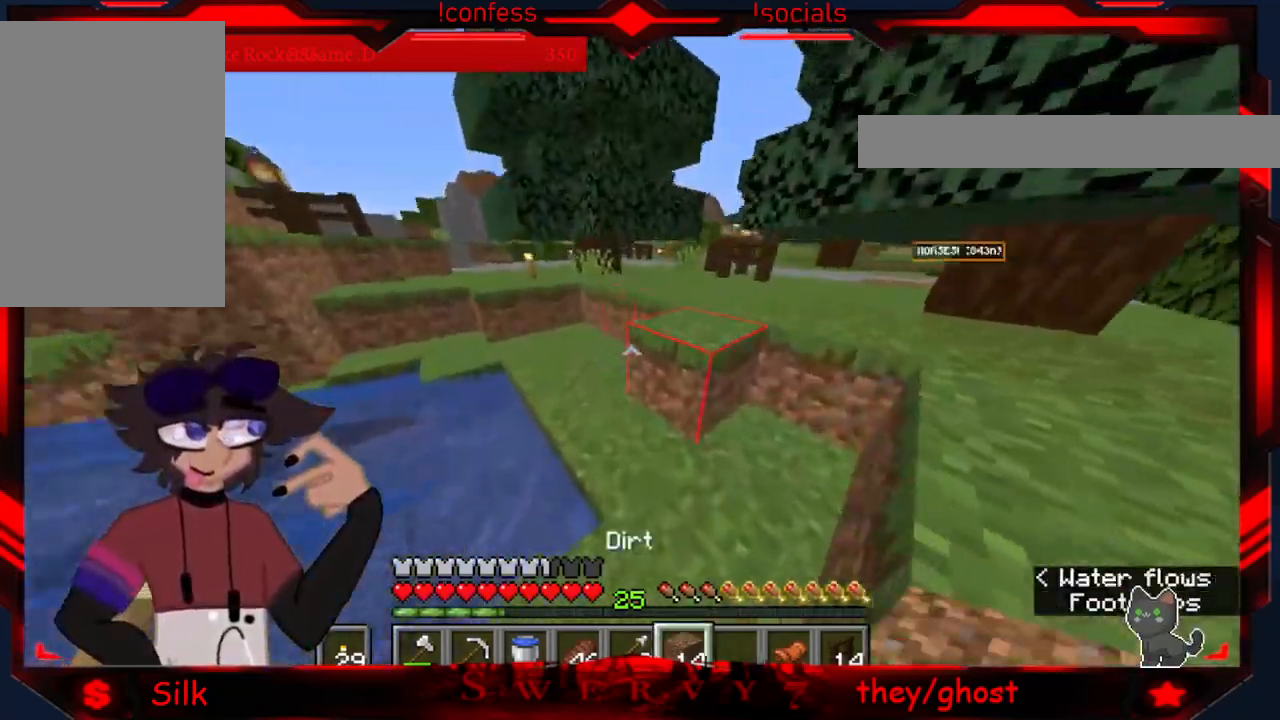
{"keys": [], "mouse": [], "events": []}
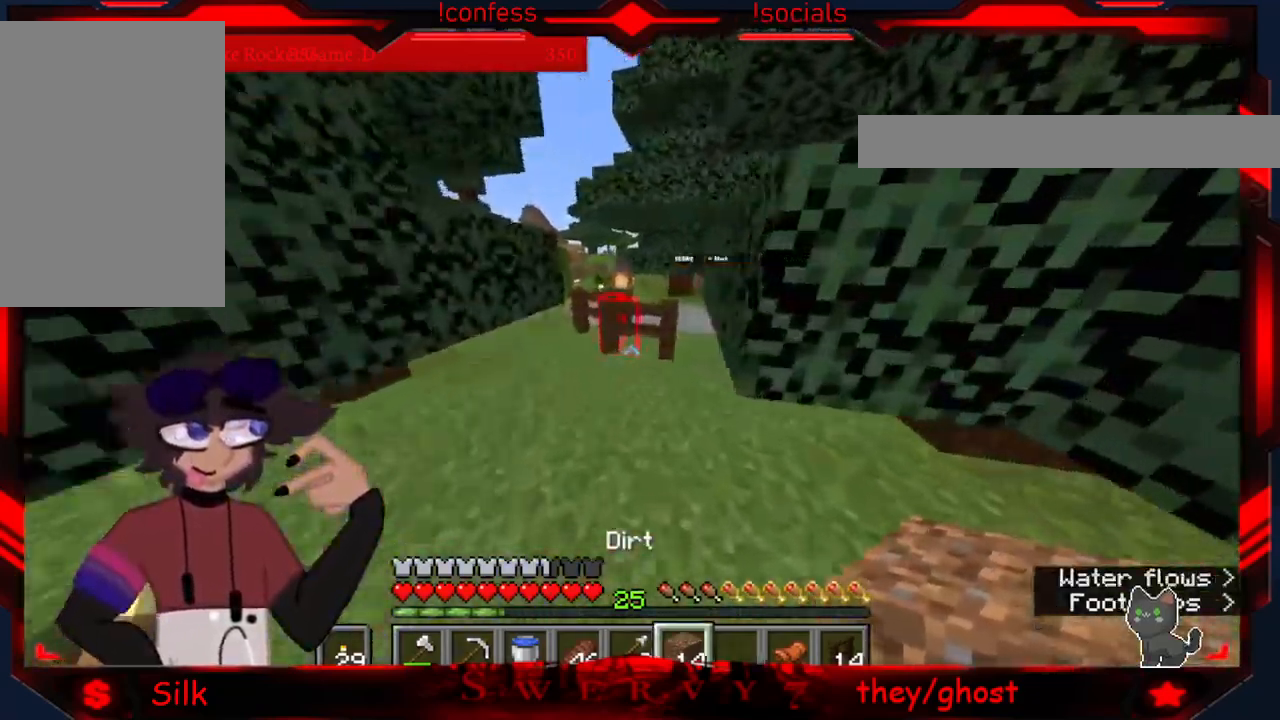
{"keys": [], "mouse": [], "events": []}